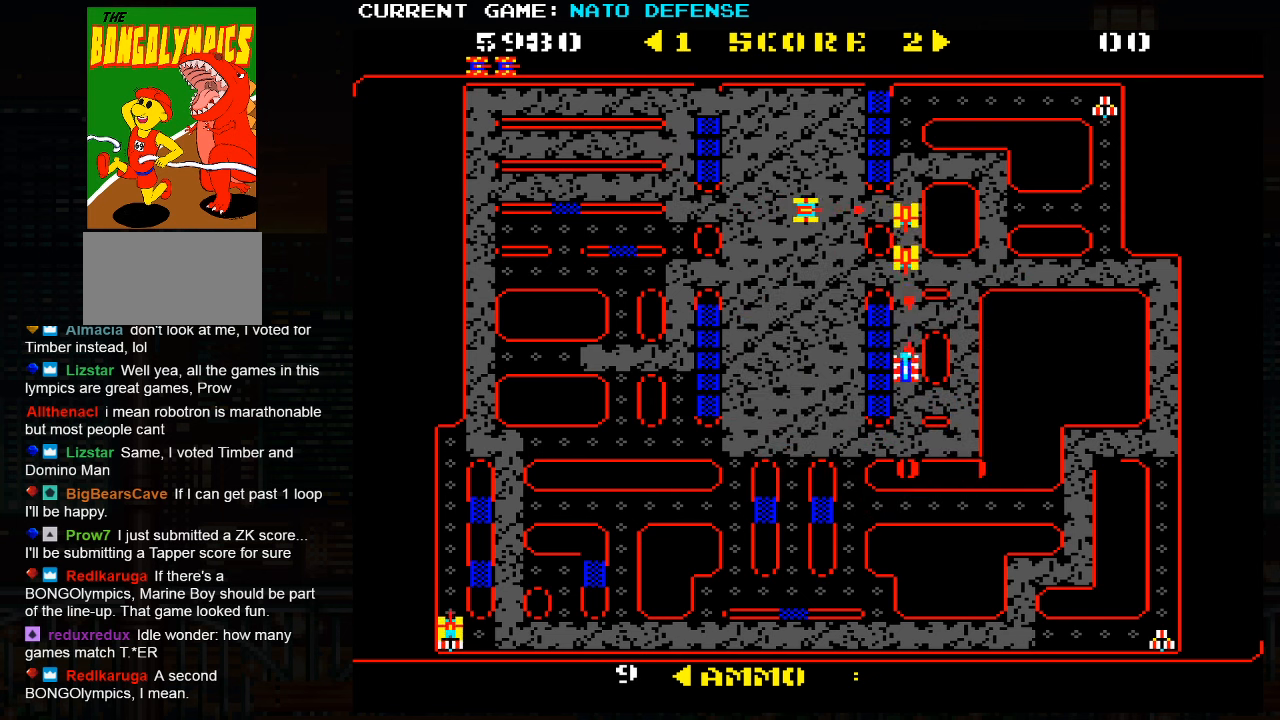
Gameplay with a controller (arcade stick); each line is a JSON object with the inputs held at the frame after it. "events" lists button and stick changes between this image and that frame as [ms after this image, input, new state], when the widget could be followed in between. Not read: L3 R3.
{"buttons": ["SQUARE"], "left_stick": "center", "events": [[350, "left_stick", "center"]]}
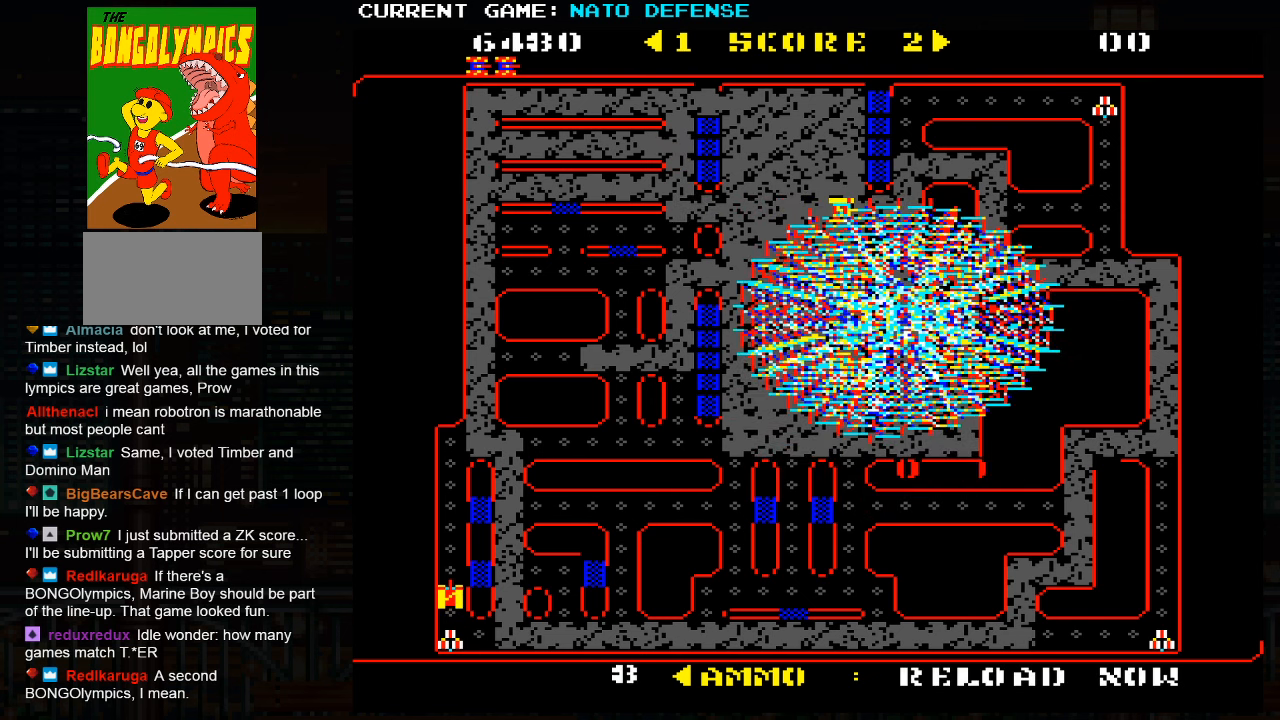
{"buttons": ["SQUARE"], "left_stick": "center", "events": []}
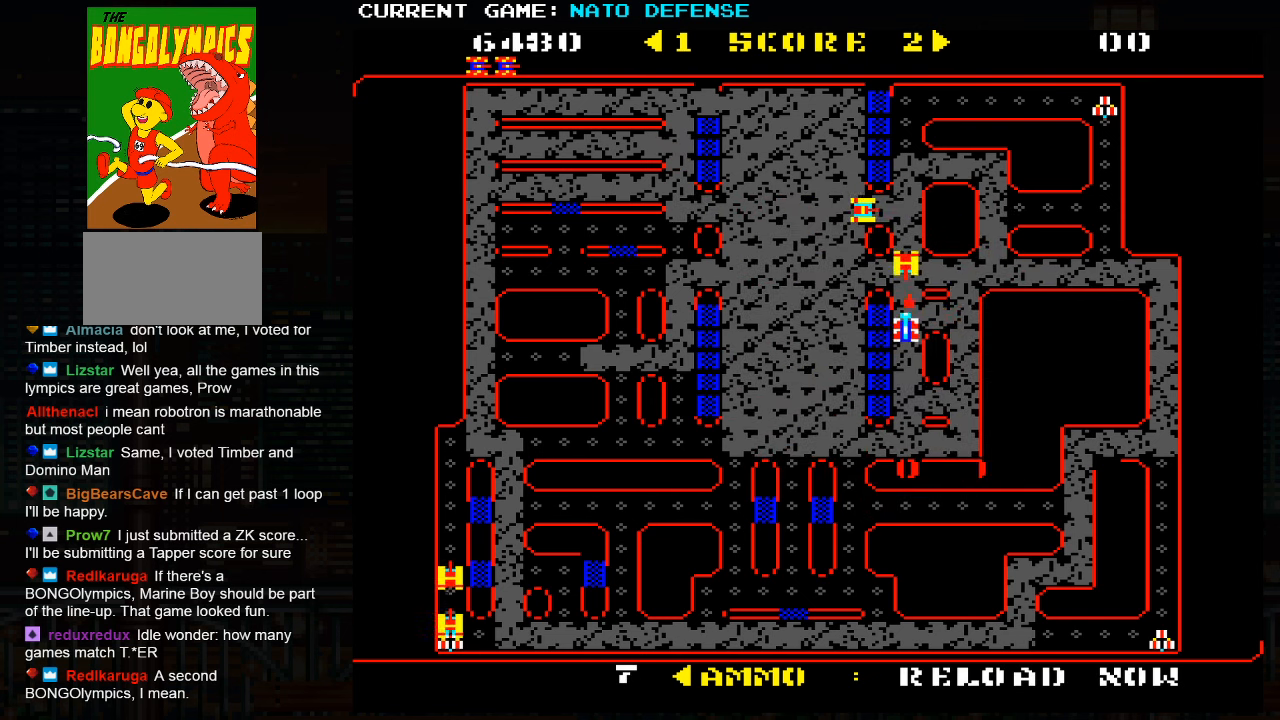
{"buttons": ["SQUARE"], "left_stick": "center", "events": []}
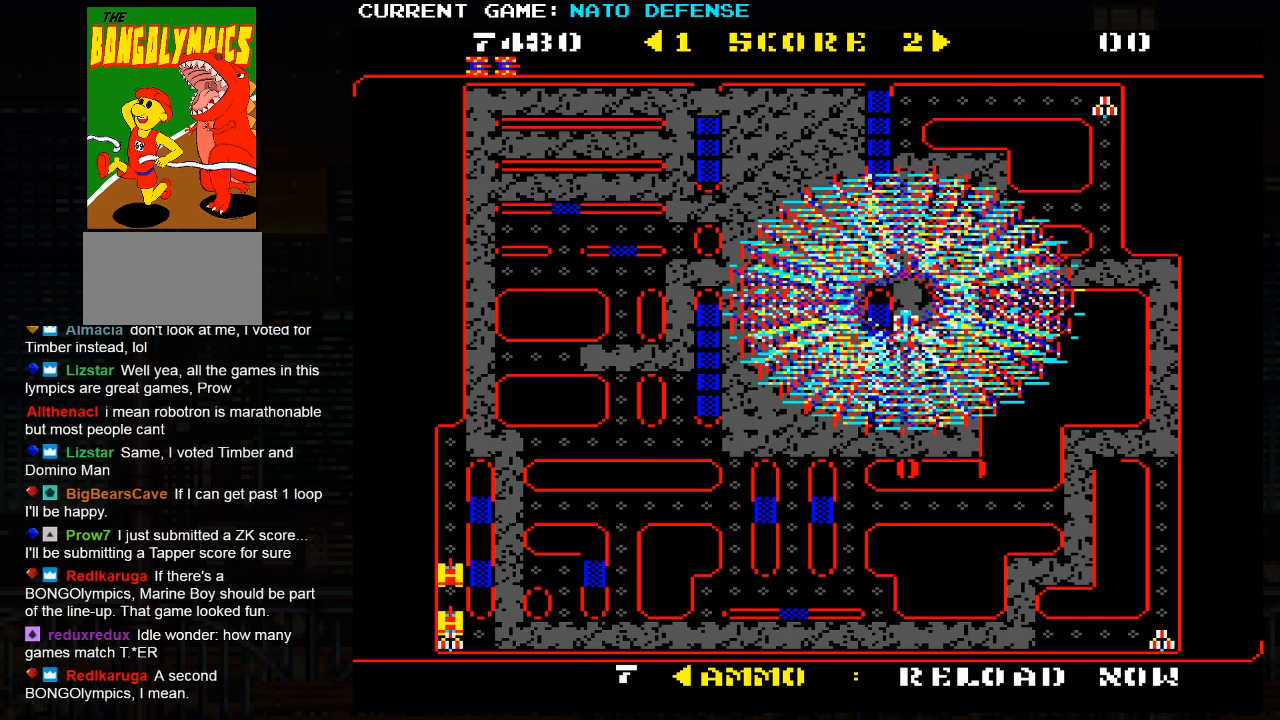
{"buttons": ["SQUARE"], "left_stick": "up", "events": [[83, "left_stick", "up"]]}
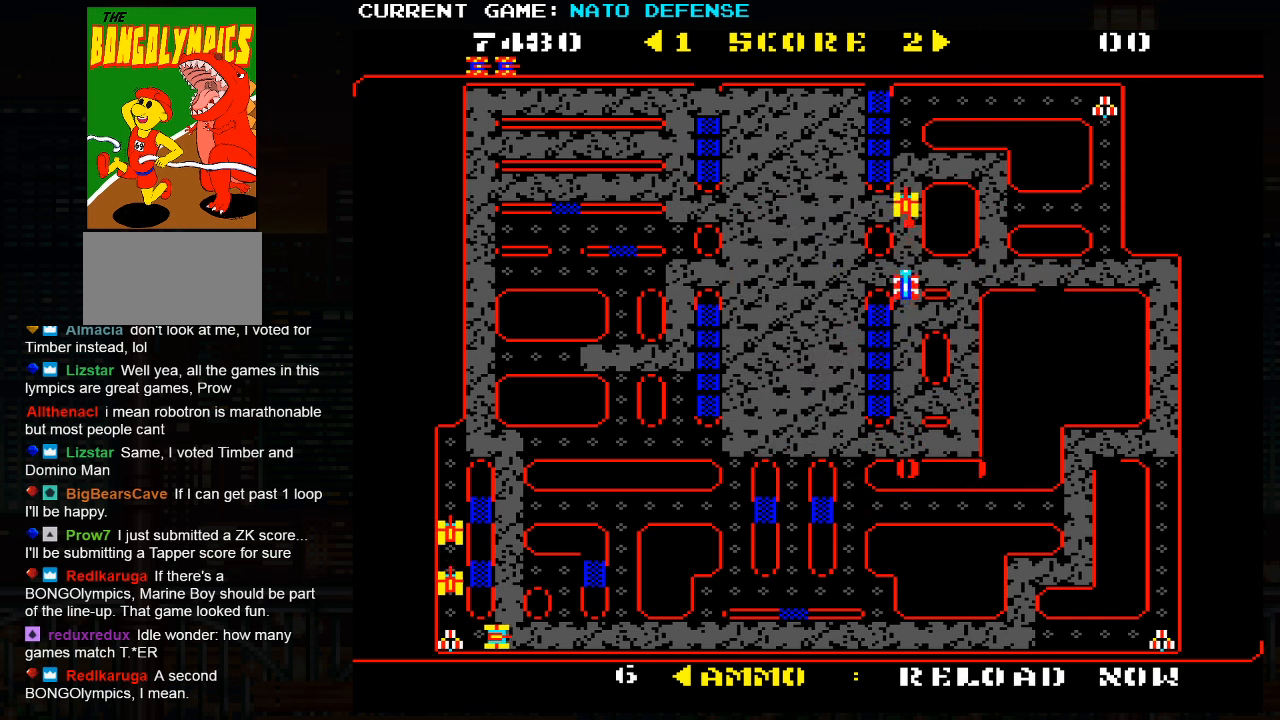
{"buttons": [], "left_stick": "up", "events": [[267, "SQUARE", "up"]]}
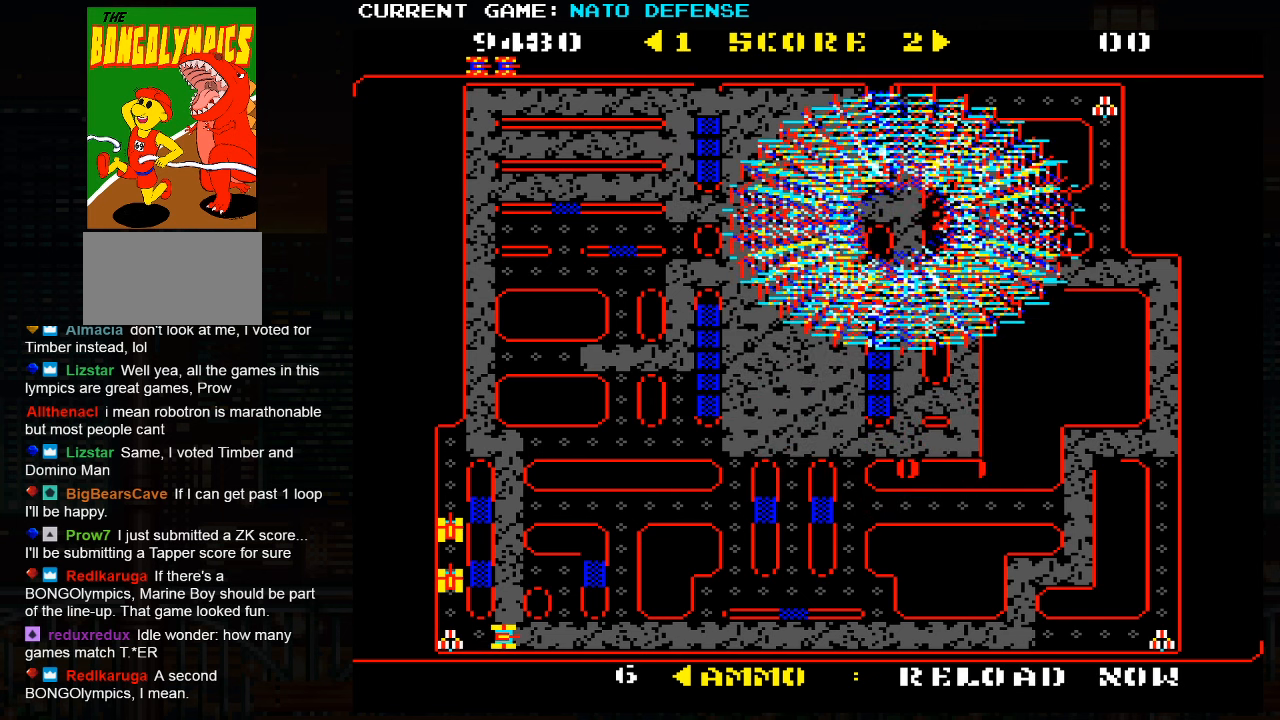
{"buttons": [], "left_stick": "up", "events": []}
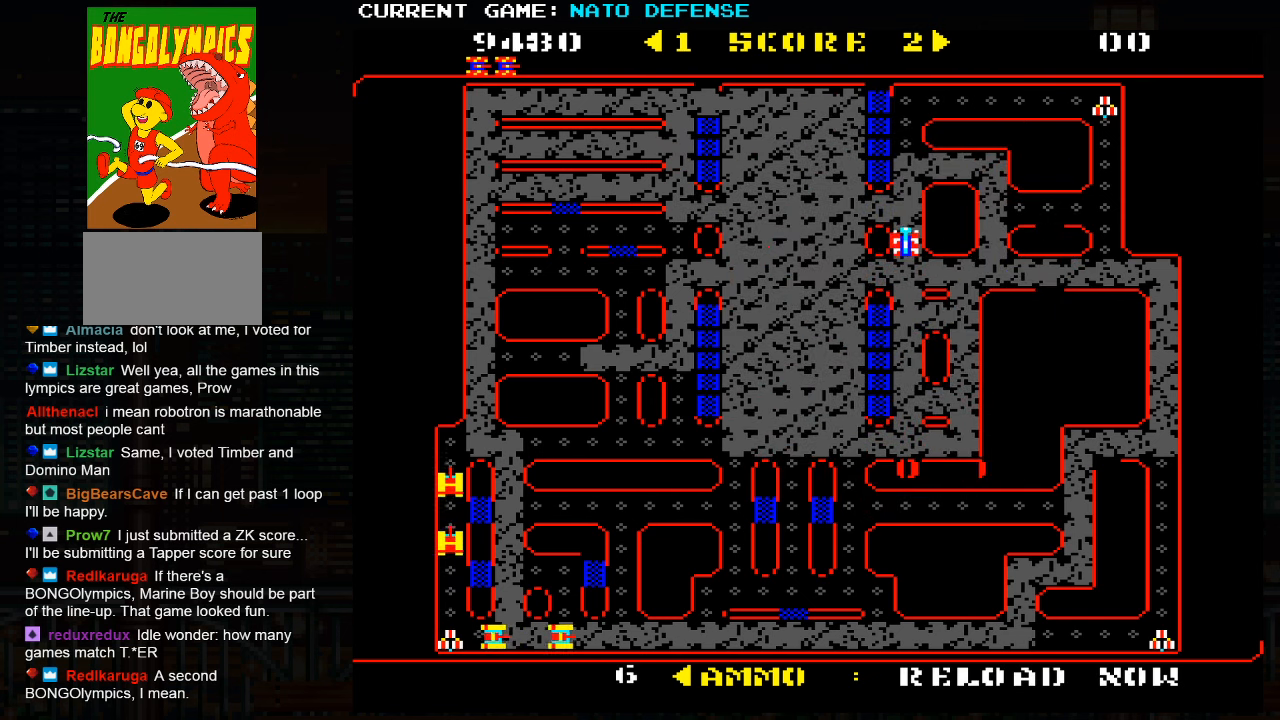
{"buttons": [], "left_stick": "up", "events": []}
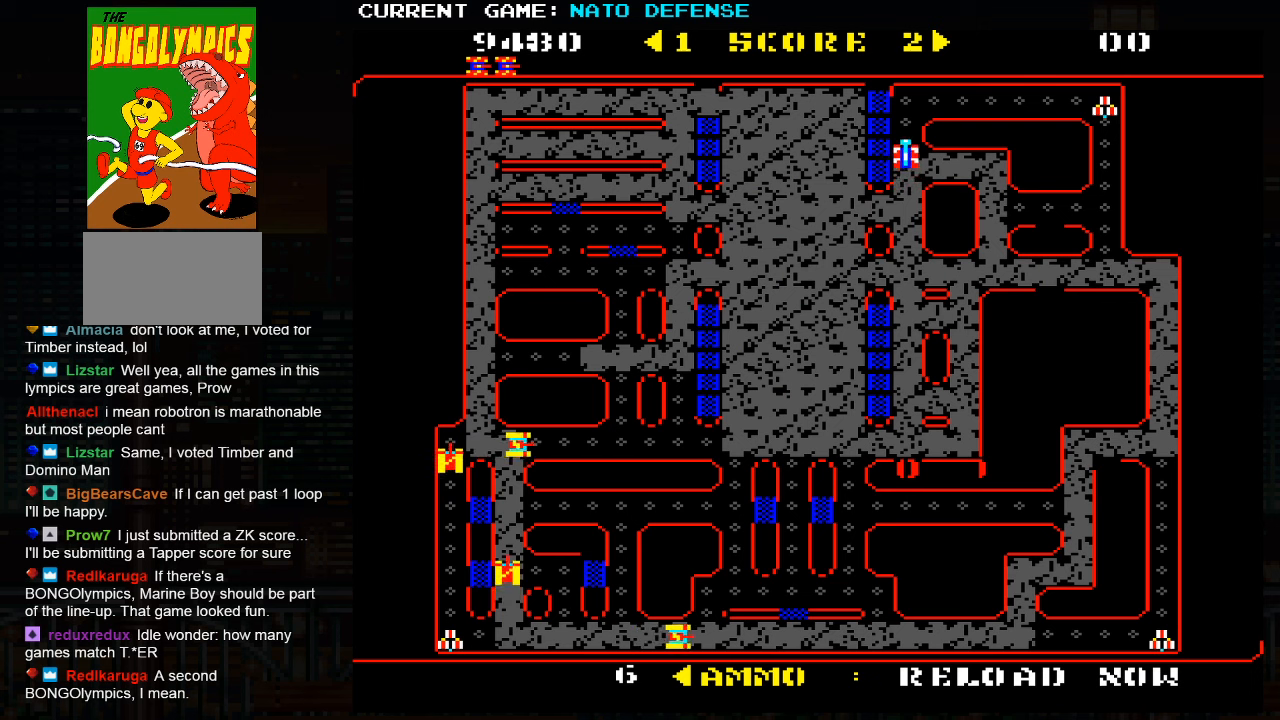
{"buttons": [], "left_stick": "right", "events": [[150, "left_stick", "right"]]}
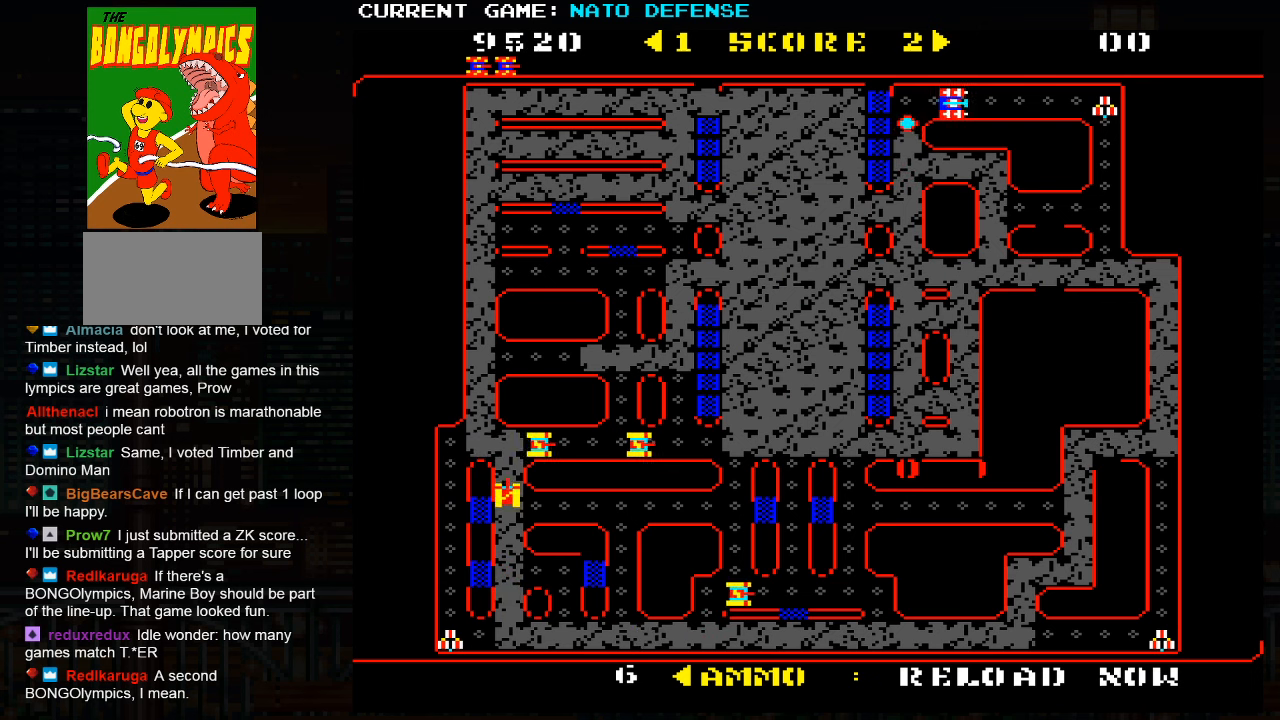
{"buttons": [], "left_stick": "right", "events": []}
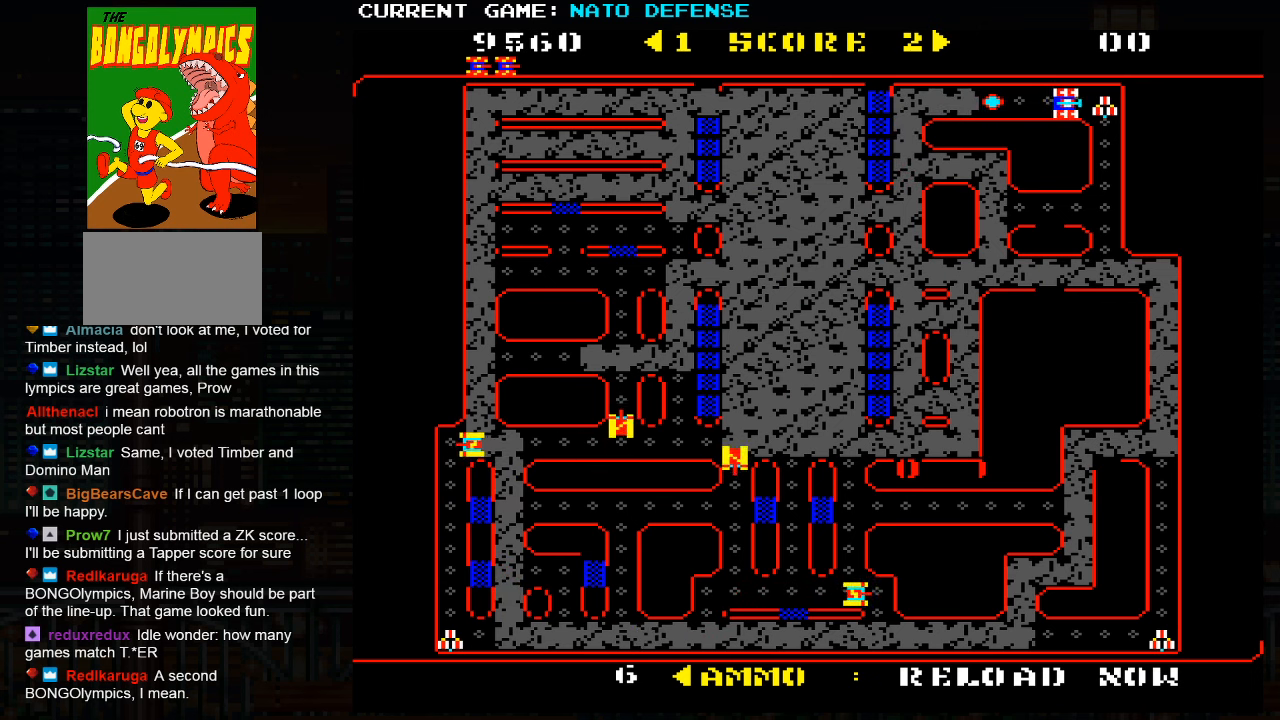
{"buttons": [], "left_stick": "down", "events": [[67, "left_stick", "down"]]}
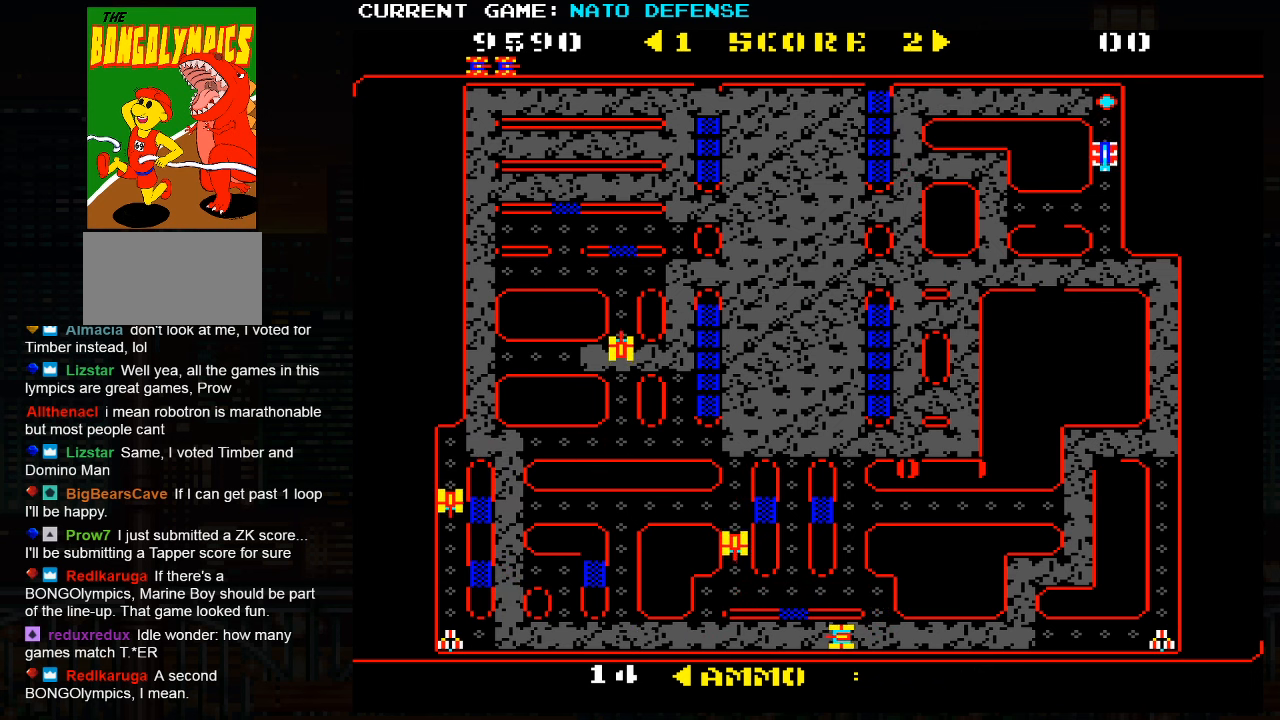
{"buttons": [], "left_stick": "left", "events": [[84, "left_stick", "left"]]}
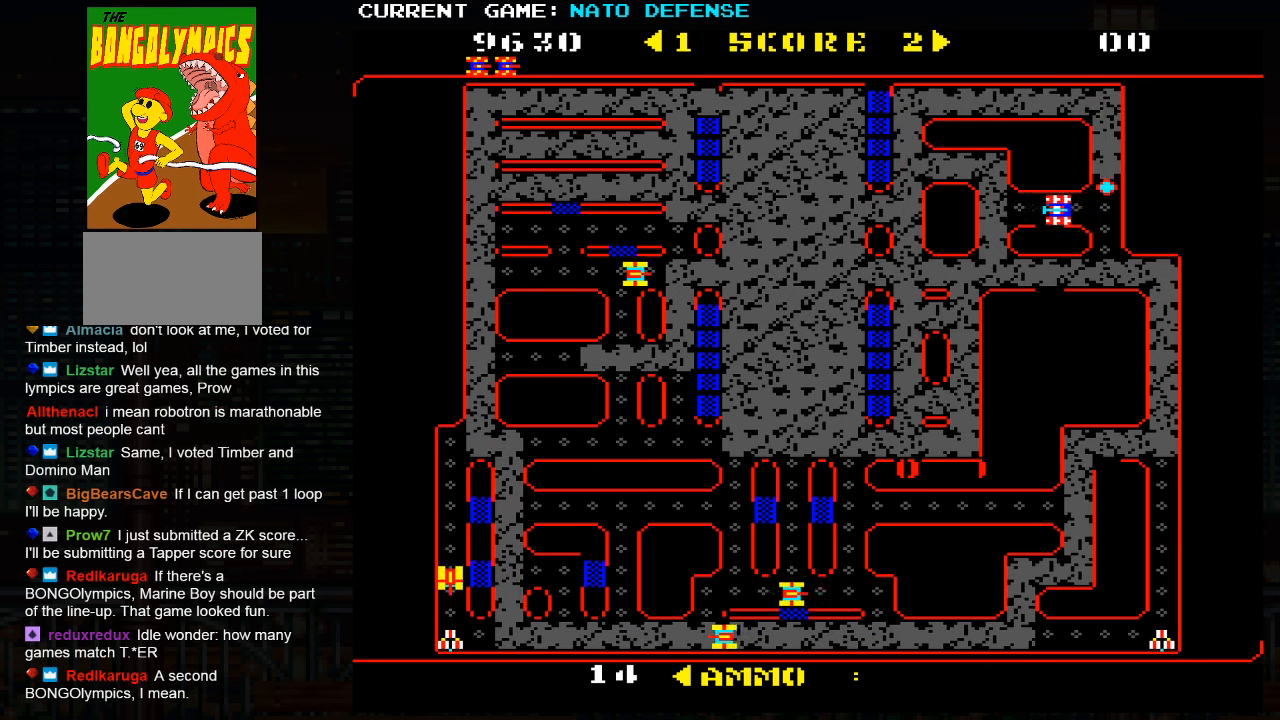
{"buttons": [], "left_stick": "right", "events": [[184, "left_stick", "right"]]}
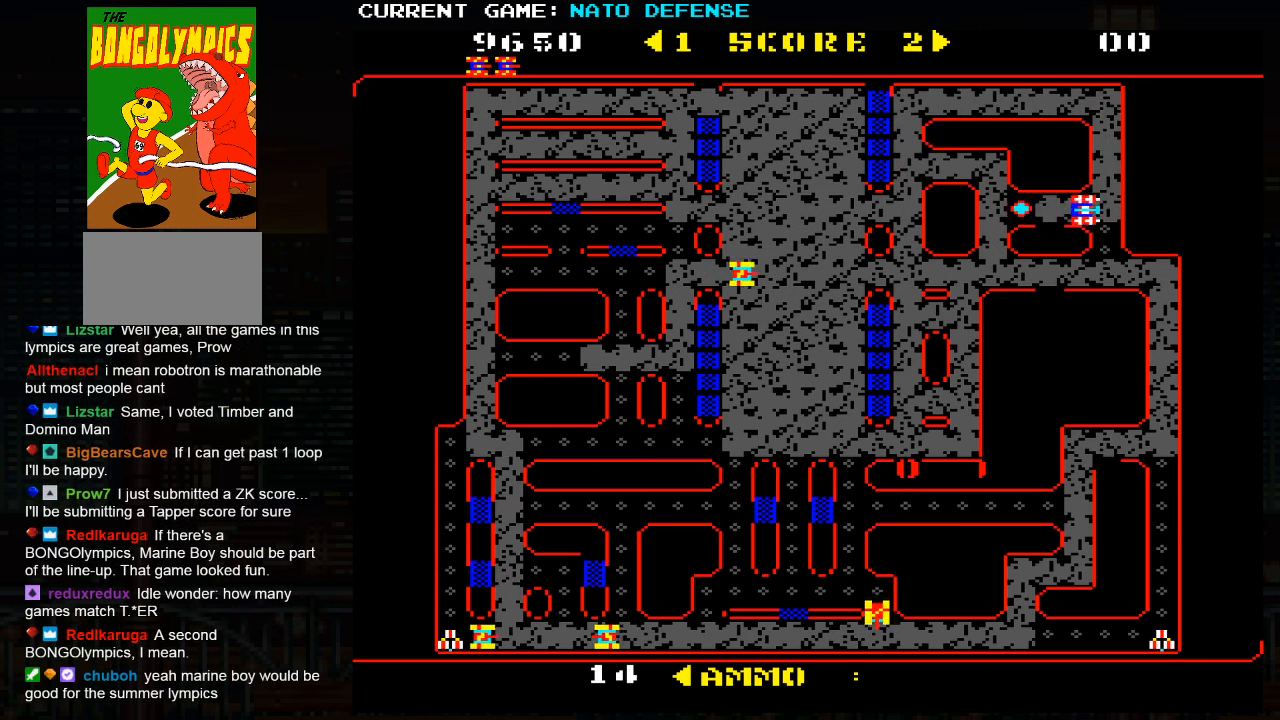
{"buttons": [], "left_stick": "right", "events": [[17, "left_stick", "down"], [417, "left_stick", "right"]]}
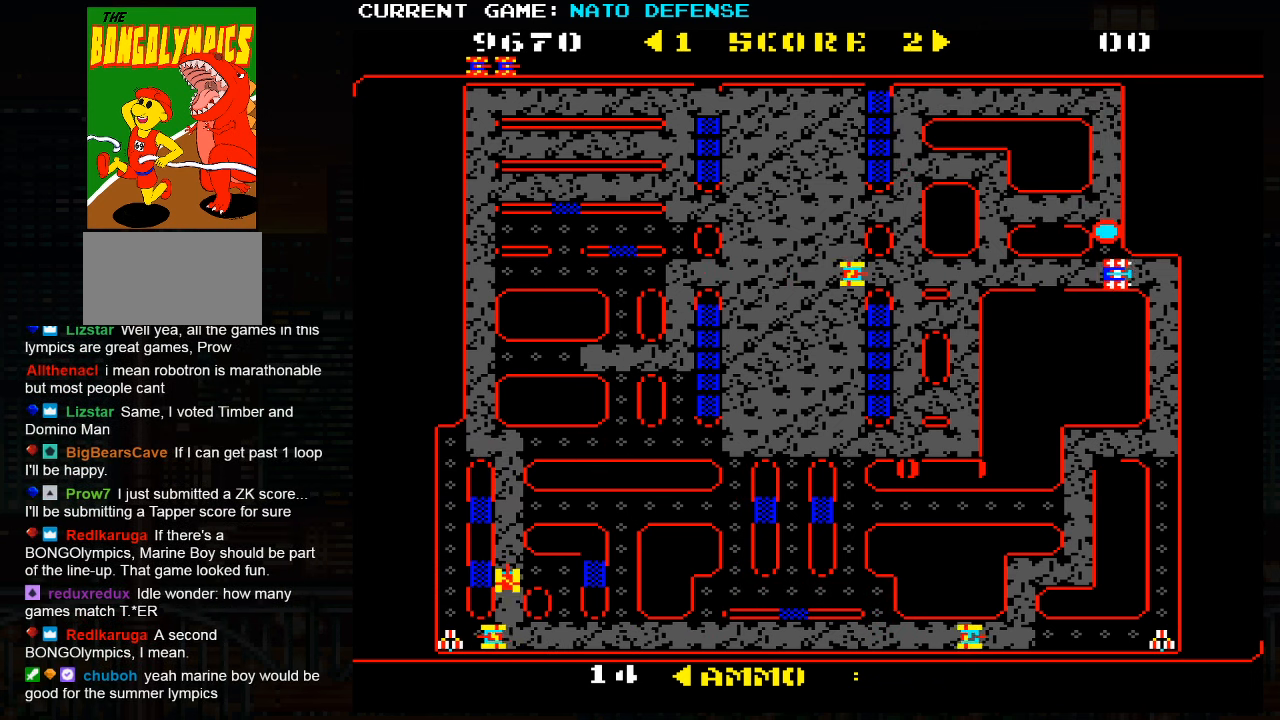
{"buttons": [], "left_stick": "down", "events": [[267, "left_stick", "down"]]}
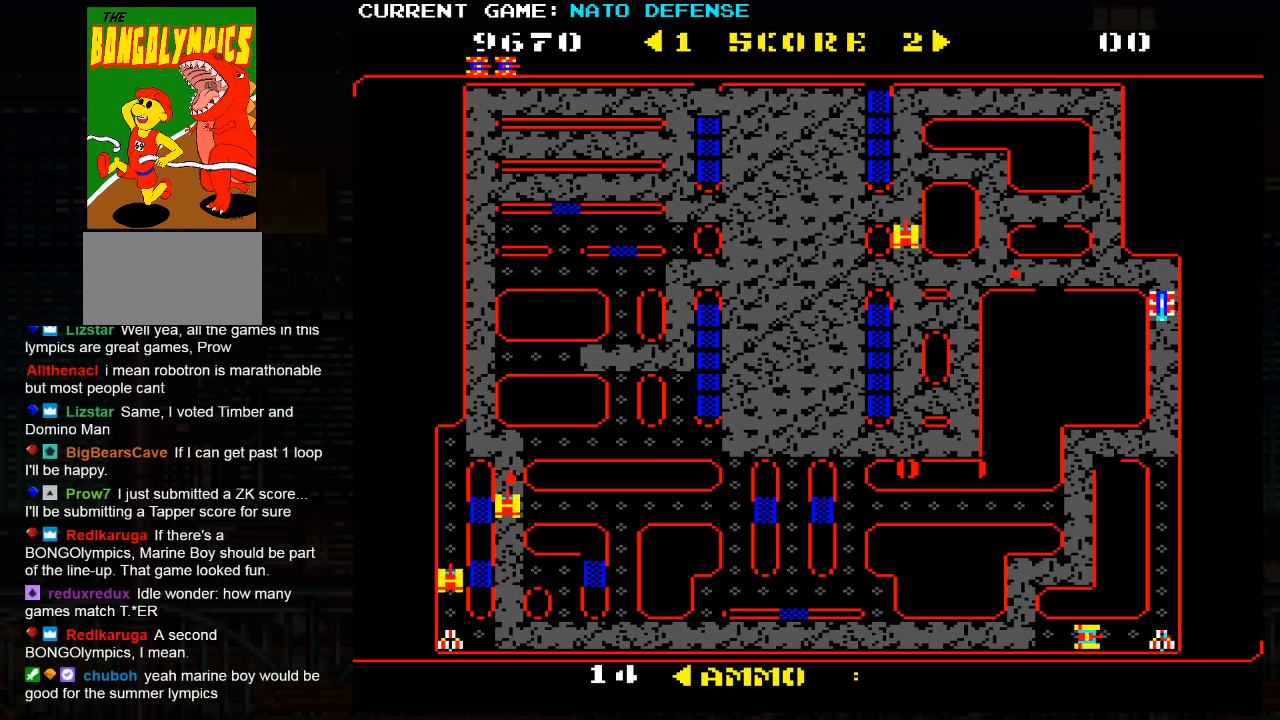
{"buttons": [], "left_stick": "left", "events": [[417, "left_stick", "left"]]}
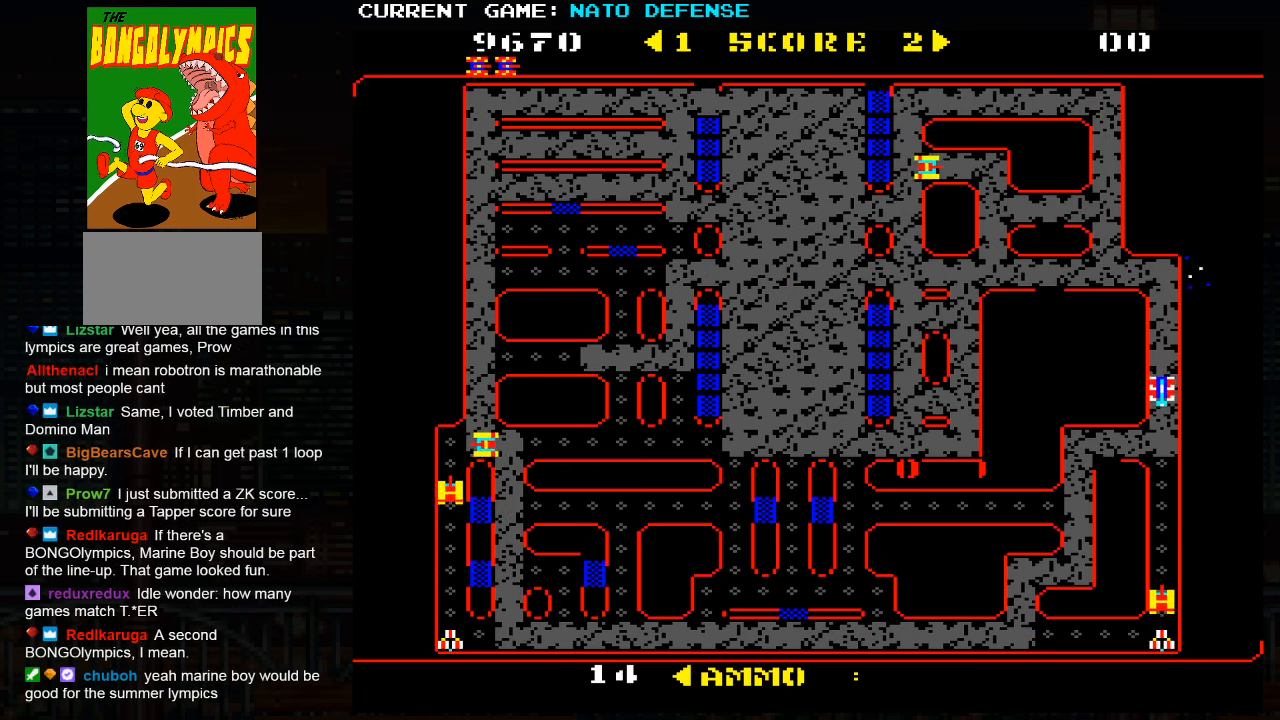
{"buttons": [], "left_stick": "down", "events": [[484, "left_stick", "down"]]}
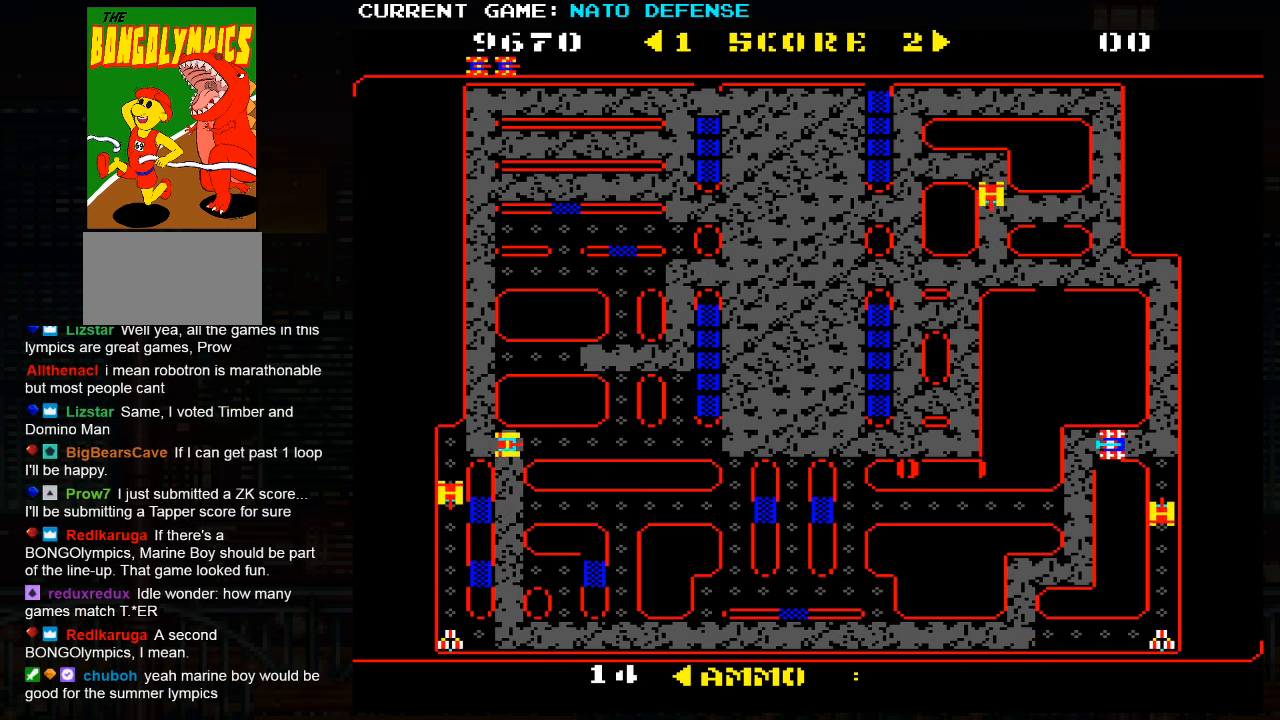
{"buttons": [], "left_stick": "left", "events": [[267, "left_stick", "left"]]}
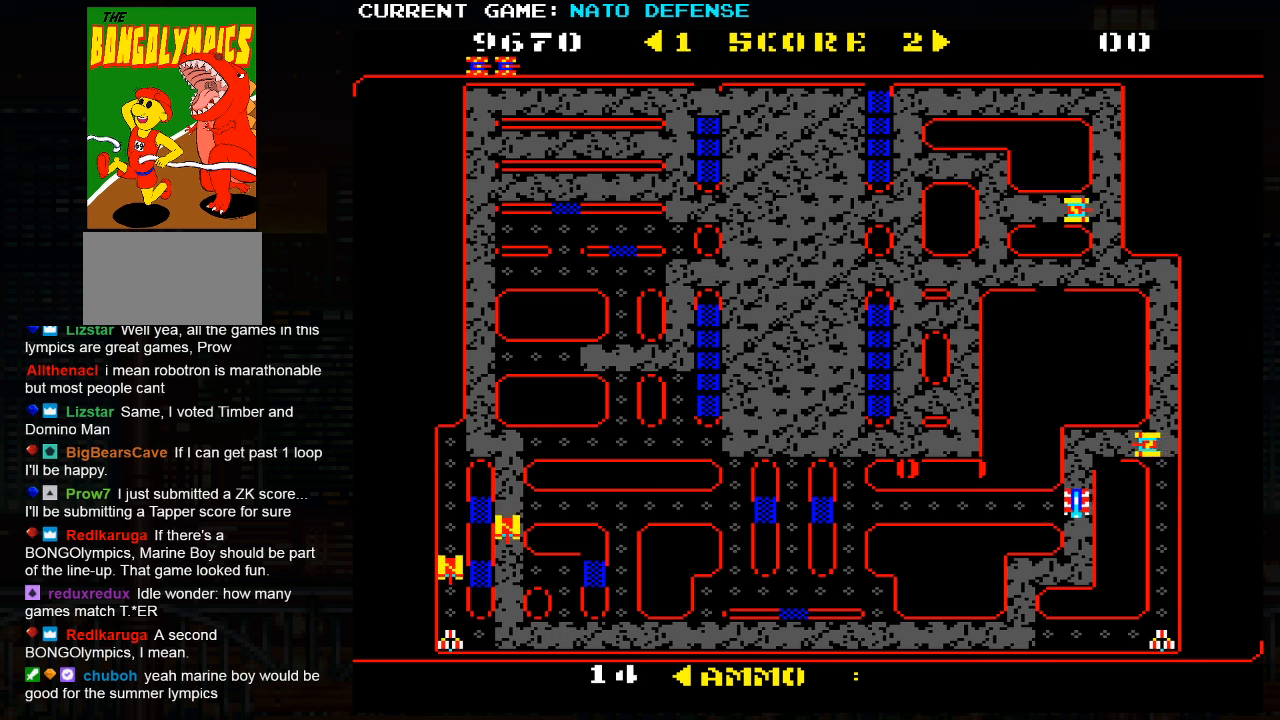
{"buttons": [], "left_stick": "left", "events": []}
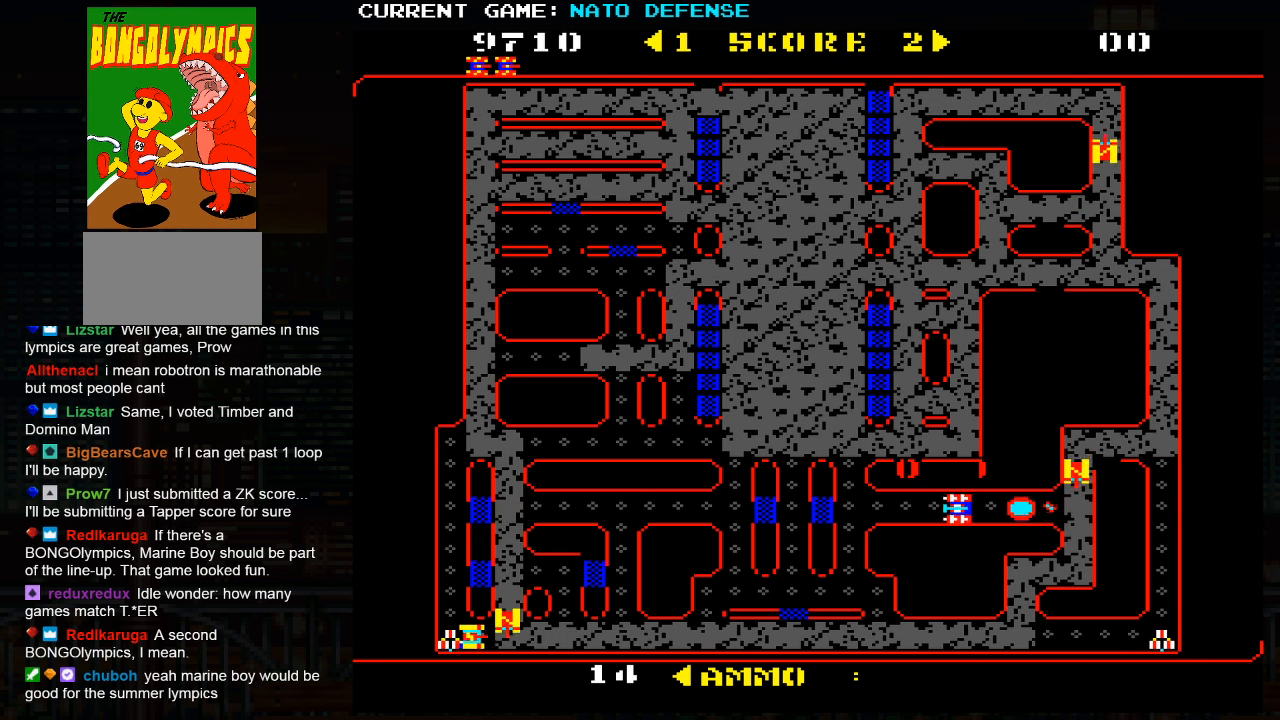
{"buttons": [], "left_stick": "down", "events": [[266, "left_stick", "down"]]}
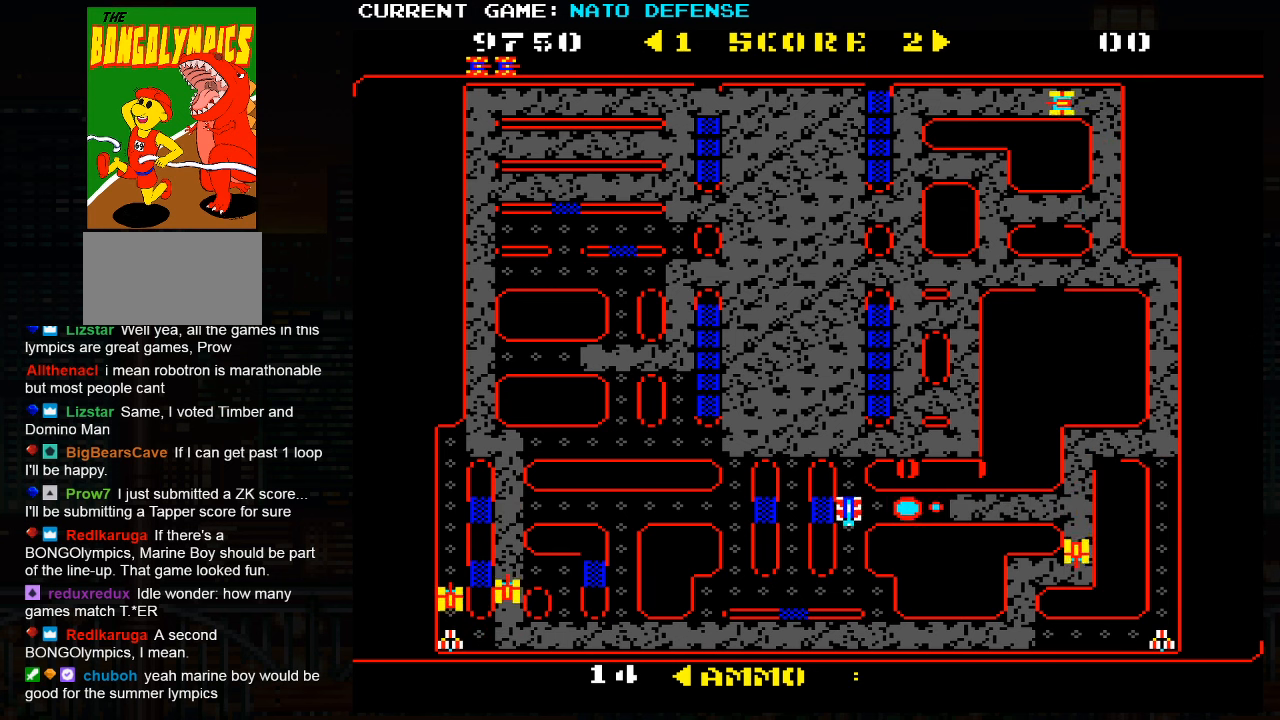
{"buttons": [], "left_stick": "right", "events": [[383, "left_stick", "right"]]}
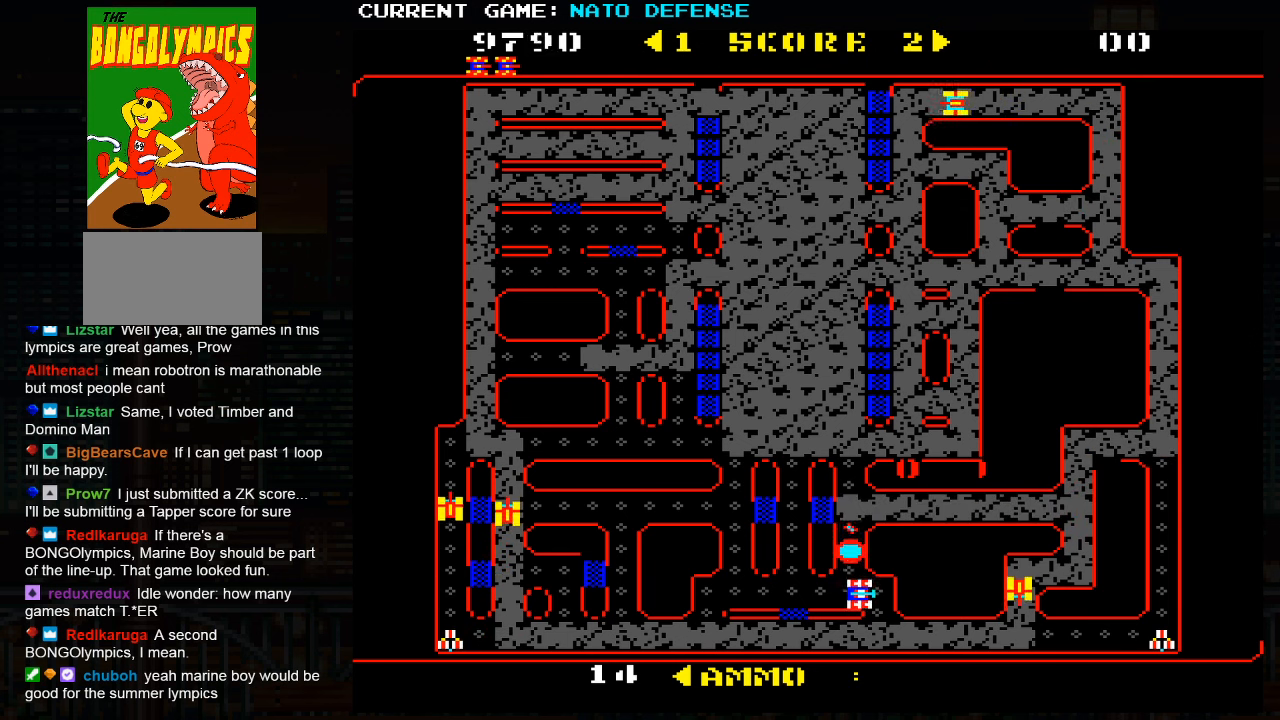
{"buttons": [], "left_stick": "up", "events": [[33, "left_stick", "down"], [216, "left_stick", "up"], [383, "left_stick", "left"], [500, "left_stick", "up"]]}
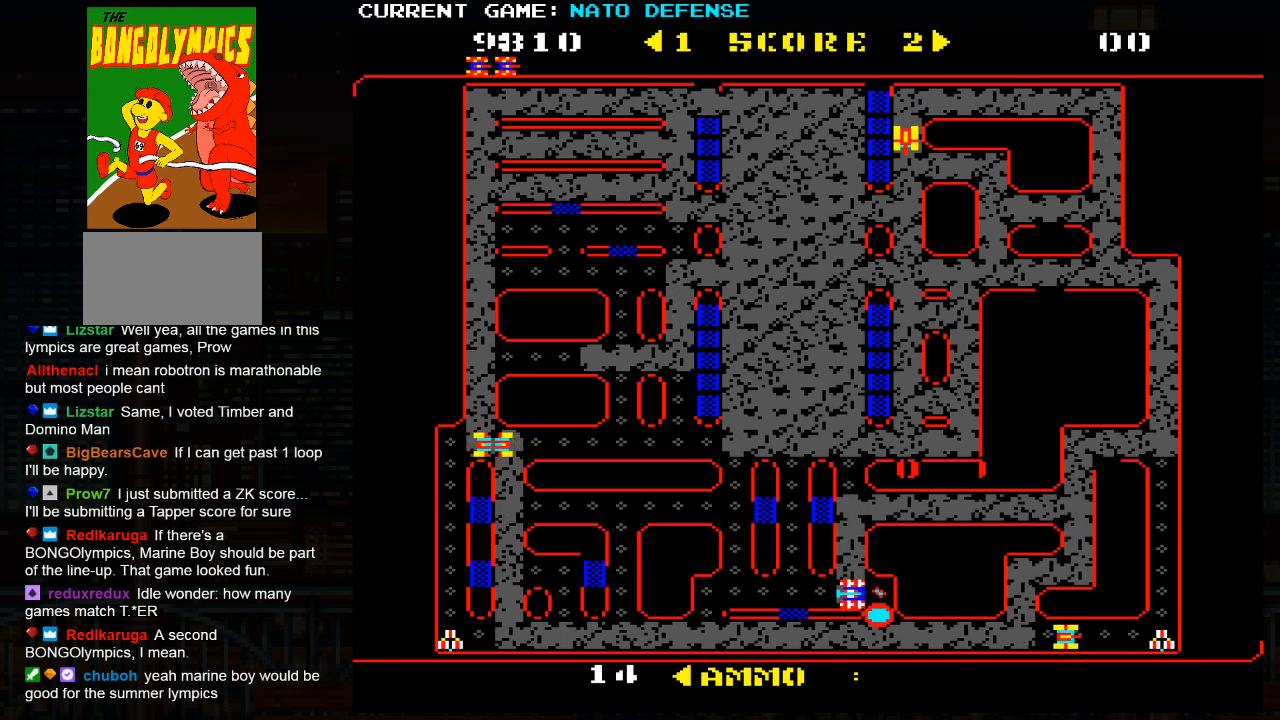
{"buttons": [], "left_stick": "up", "events": []}
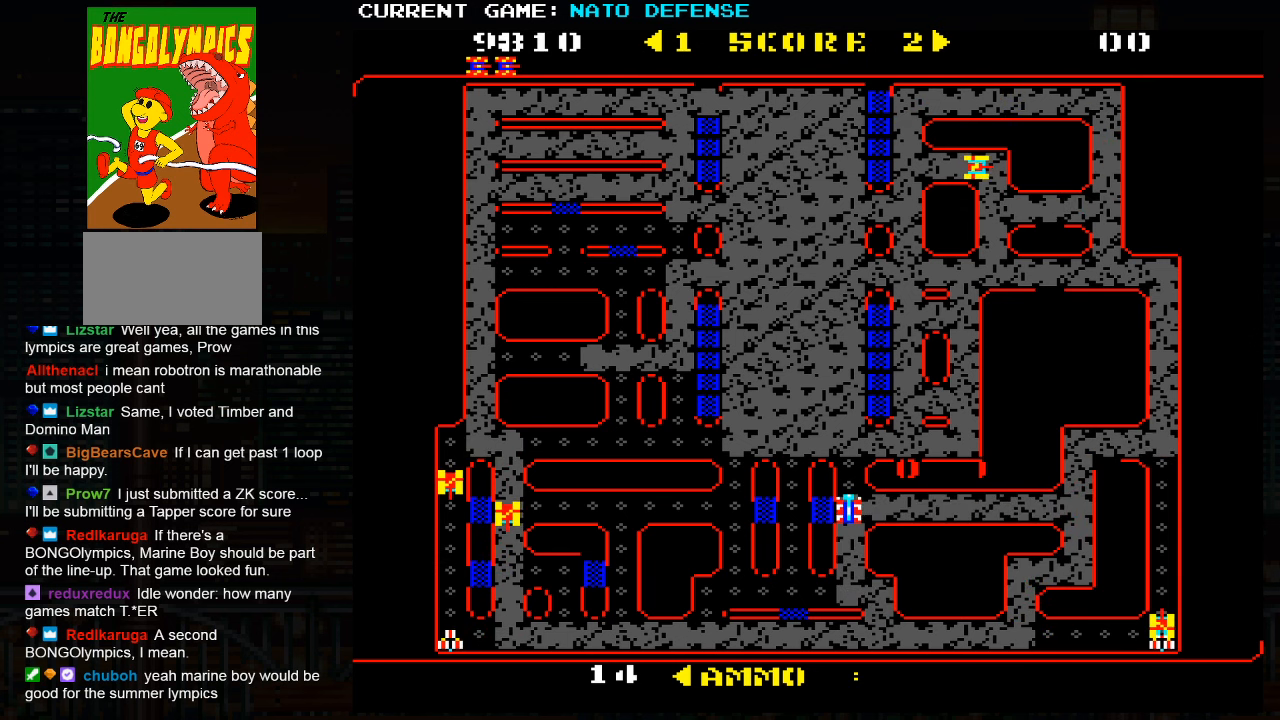
{"buttons": [], "left_stick": "left", "events": [[350, "left_stick", "left"]]}
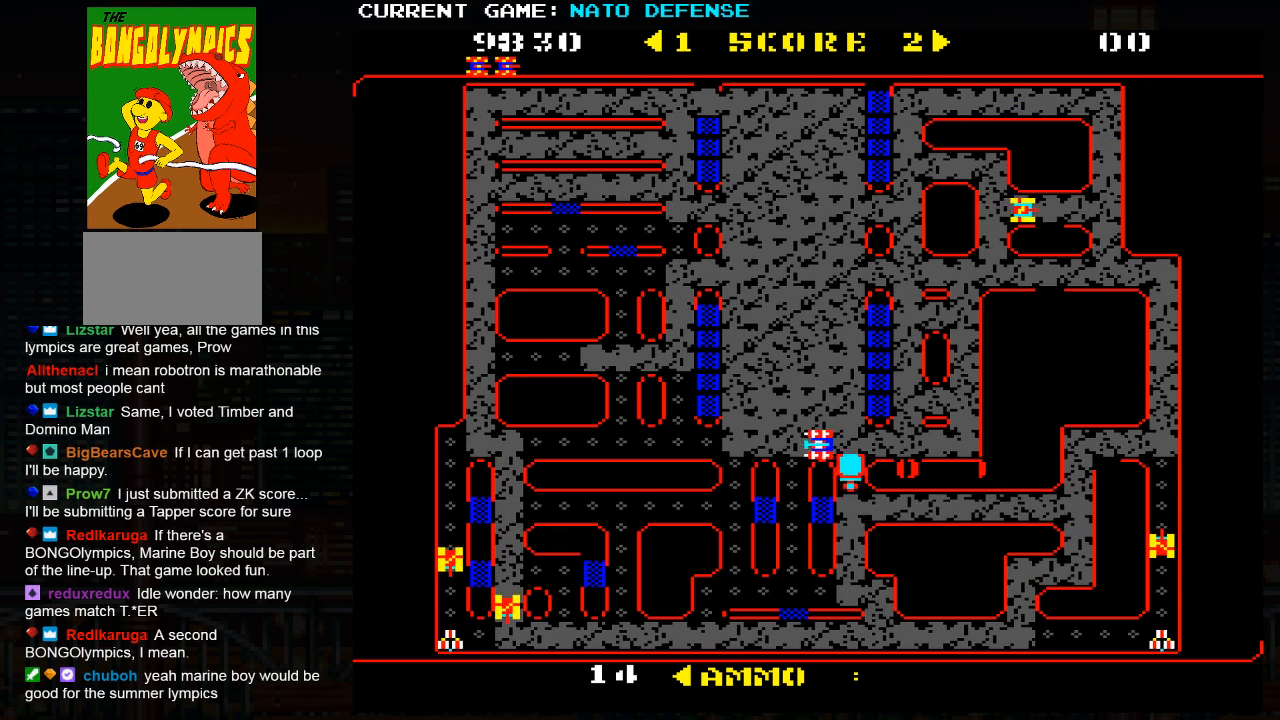
{"buttons": [], "left_stick": "down", "events": [[50, "left_stick", "down"]]}
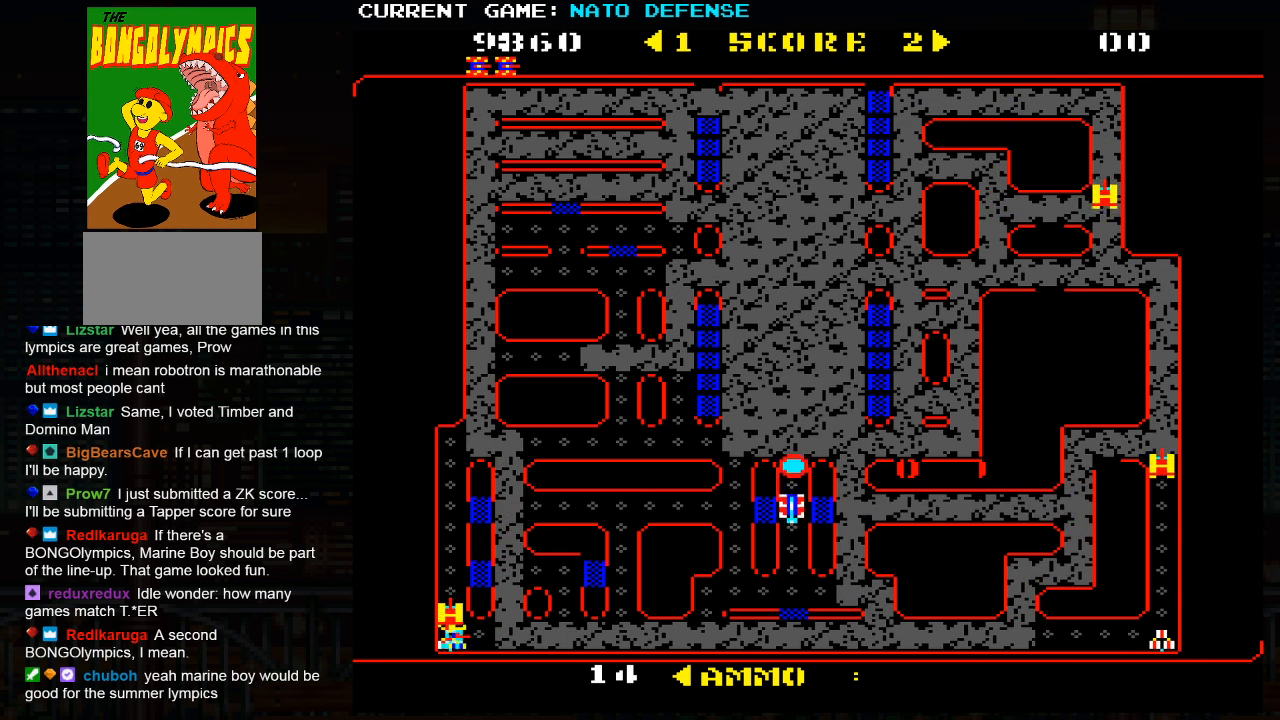
{"buttons": [], "left_stick": "right", "events": [[400, "left_stick", "right"]]}
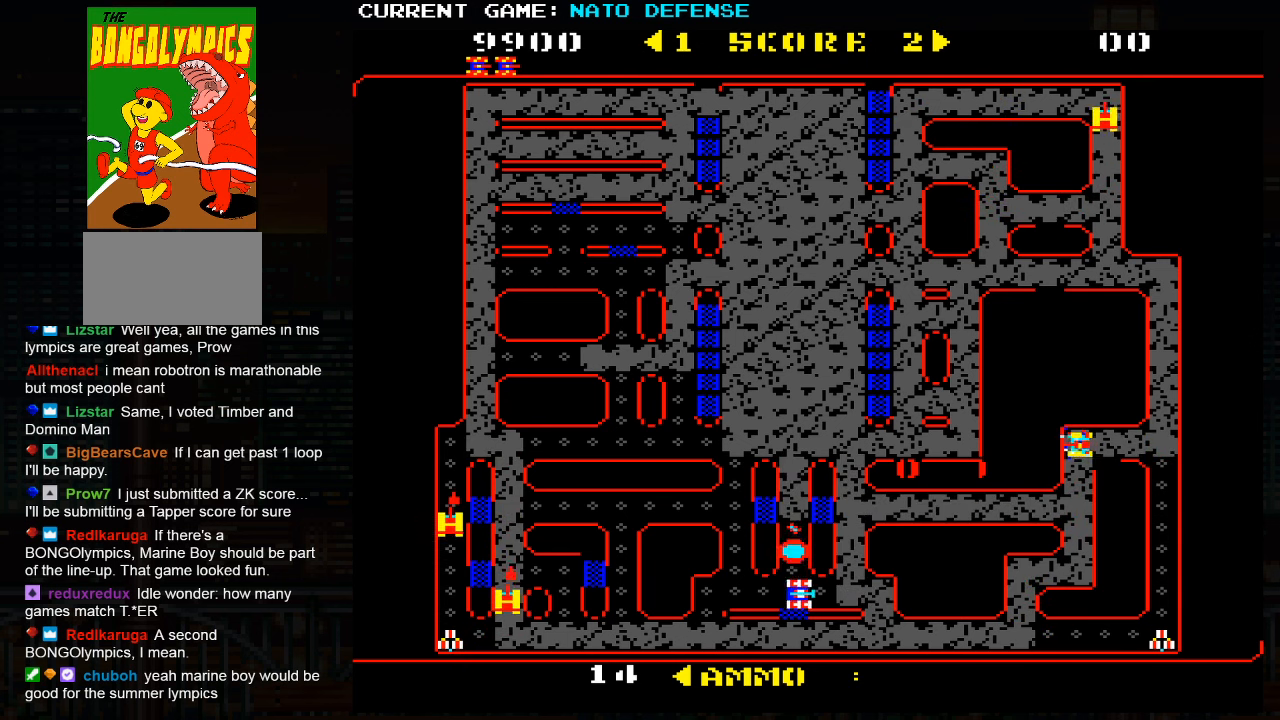
{"buttons": [], "left_stick": "left", "events": [[116, "left_stick", "center"], [166, "left_stick", "left"]]}
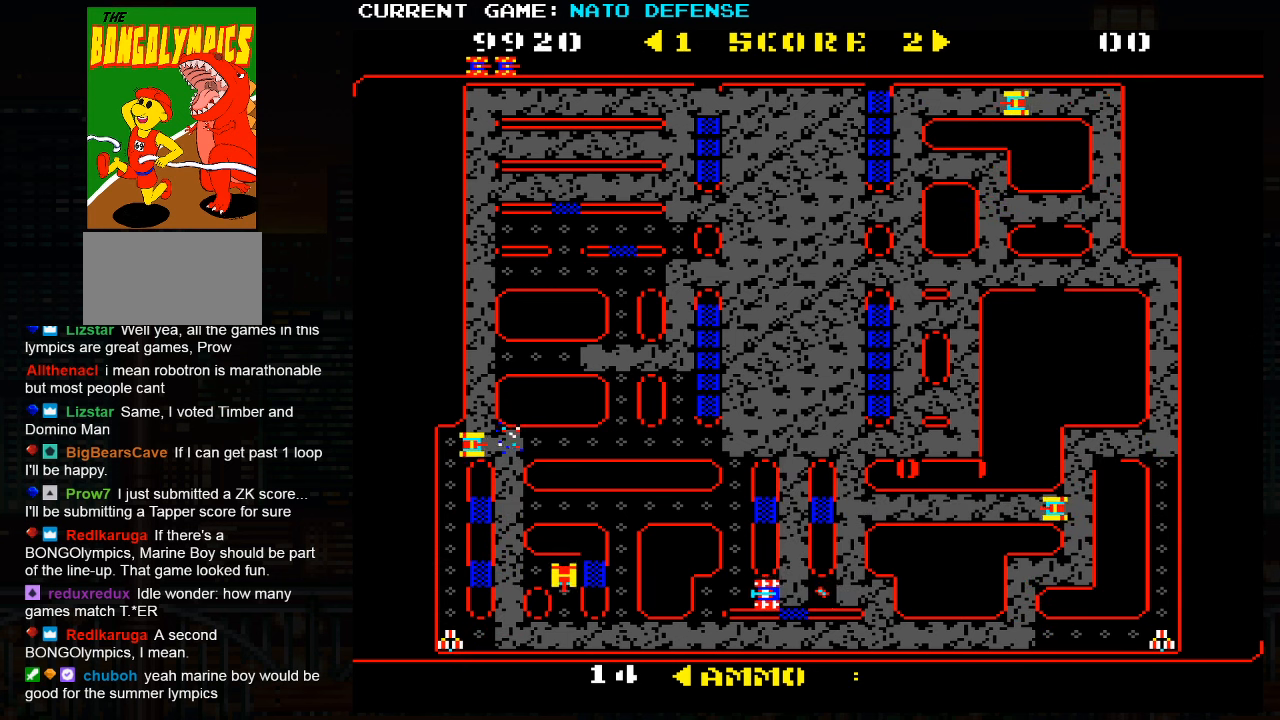
{"buttons": [], "left_stick": "up", "events": [[250, "left_stick", "down"], [450, "left_stick", "right"], [500, "left_stick", "up"]]}
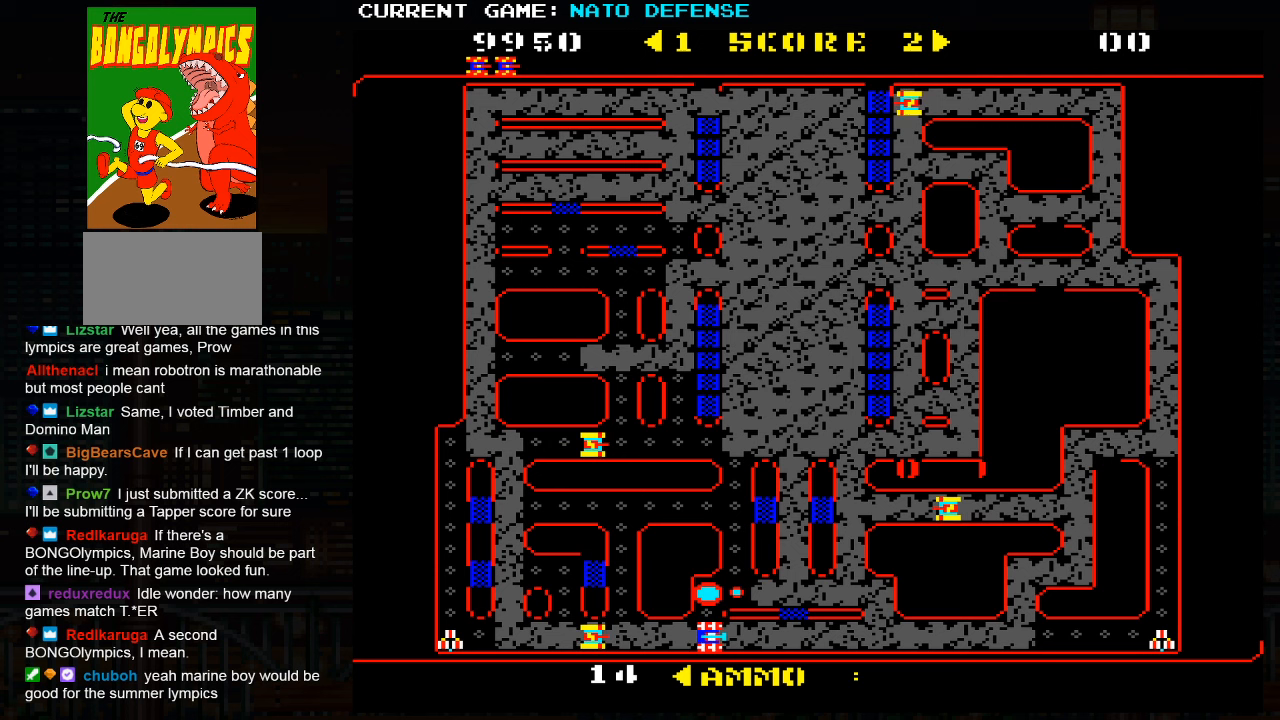
{"buttons": [], "left_stick": "up", "events": [[300, "left_stick", "right"], [400, "left_stick", "up"]]}